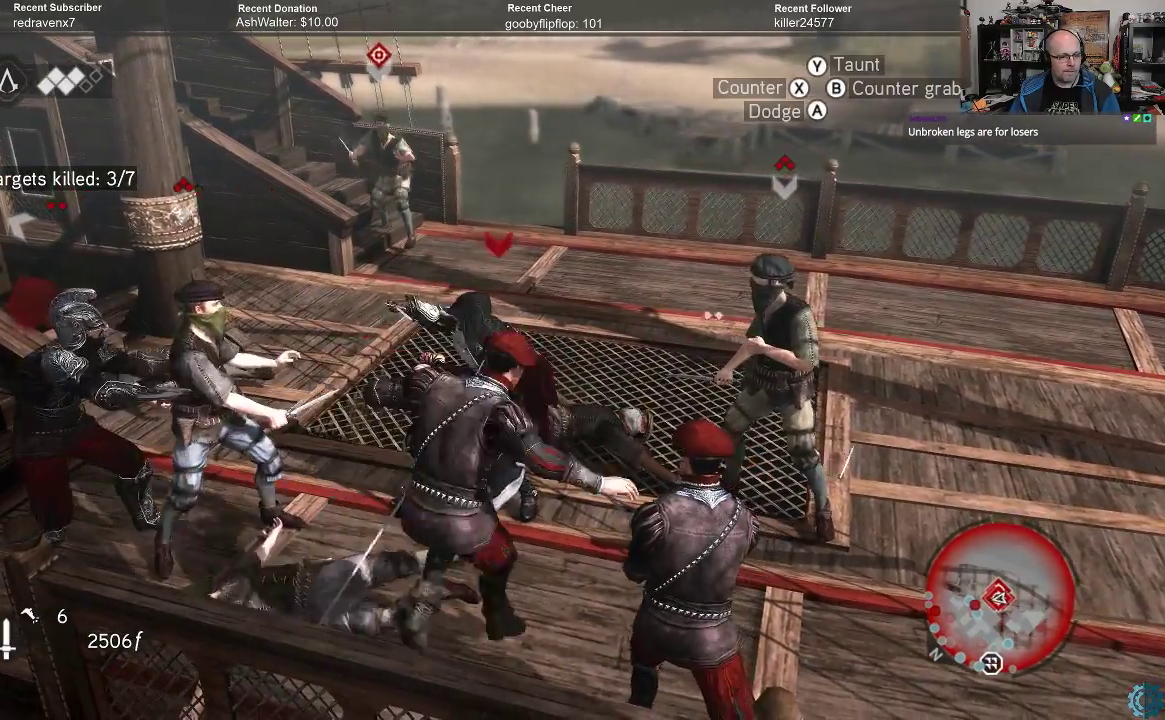
Gameplay with a controller (Xbox layout); each line is a JSON object with the inputs held at the frame after it. "events" lists button and stick changes between this image and that frame as [ms after this image, input, new state], when the widget could be followed in between.
{"buttons": ["R2"], "left_stick": "center", "right_stick": "center", "events": [[67, "X", "down"], [167, "X", "up"]]}
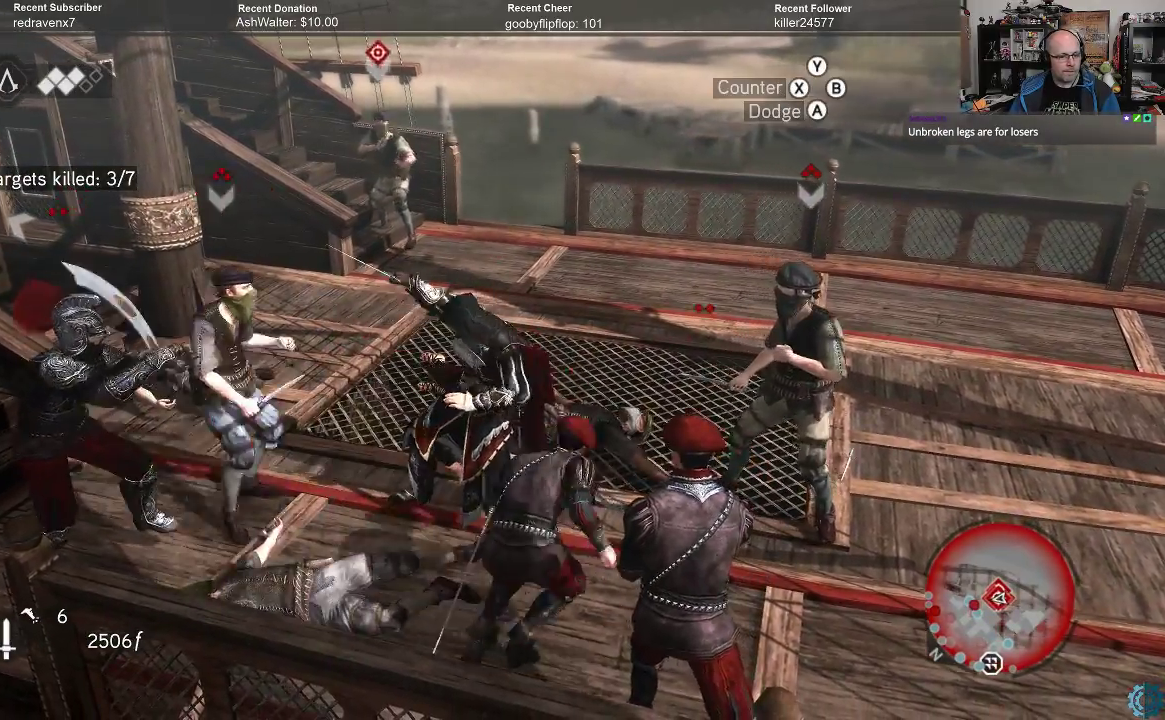
{"buttons": ["R2"], "left_stick": "center", "right_stick": "center", "events": []}
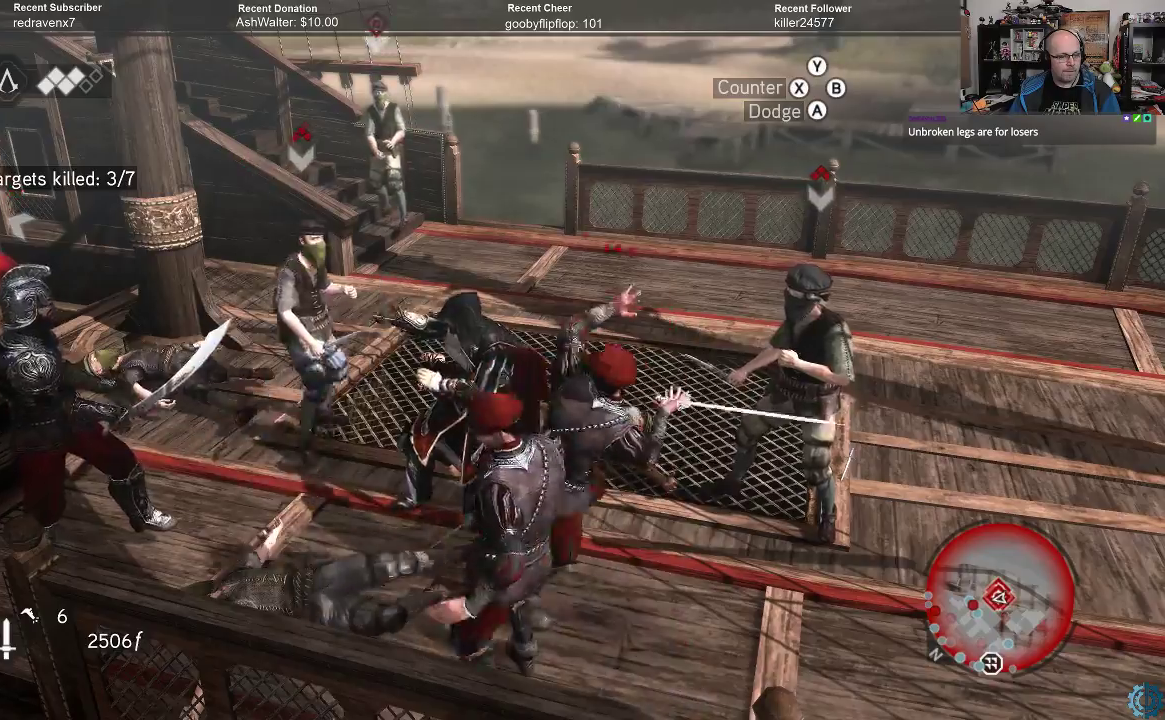
{"buttons": ["R2"], "left_stick": "center", "right_stick": "center", "events": [[33, "X", "down"], [133, "X", "up"]]}
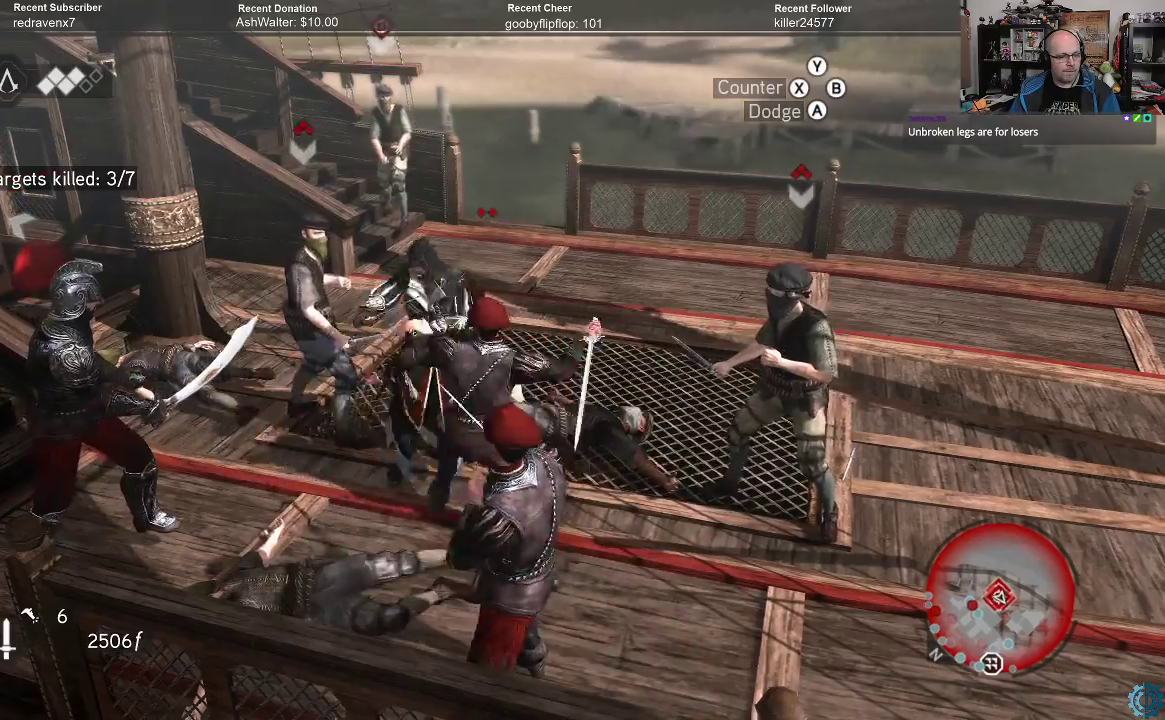
{"buttons": ["R2"], "left_stick": "center", "right_stick": "center", "events": []}
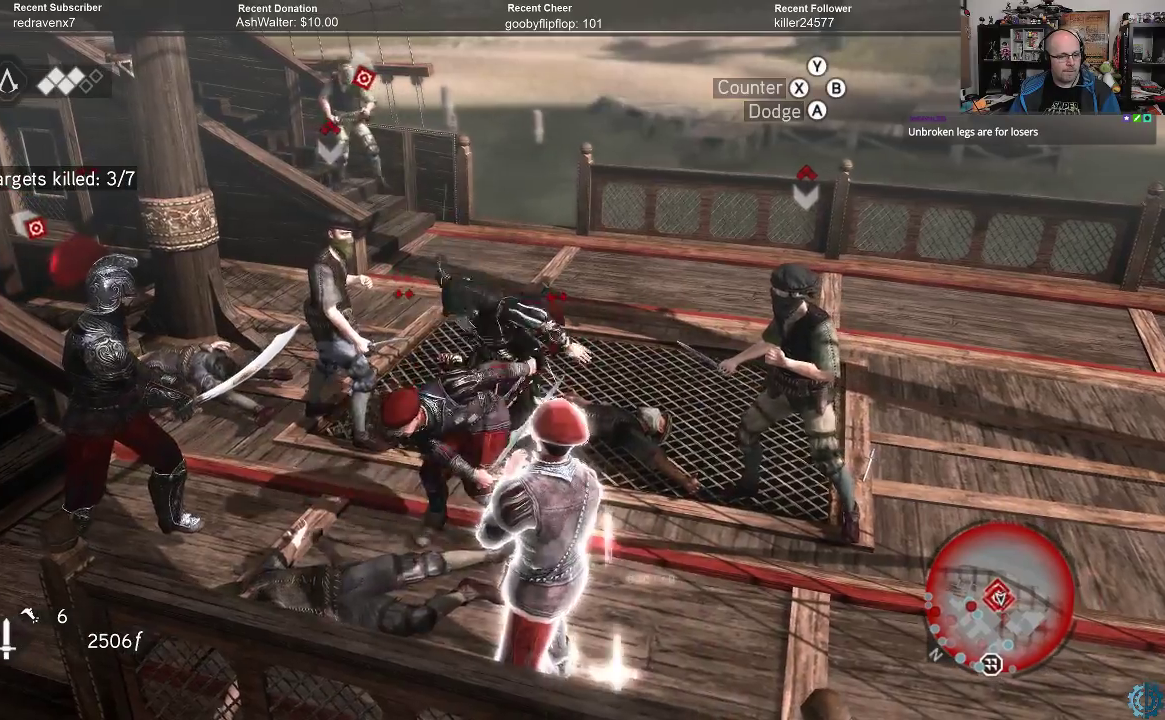
{"buttons": [], "left_stick": "center", "right_stick": "center", "events": [[33, "R2", "up"]]}
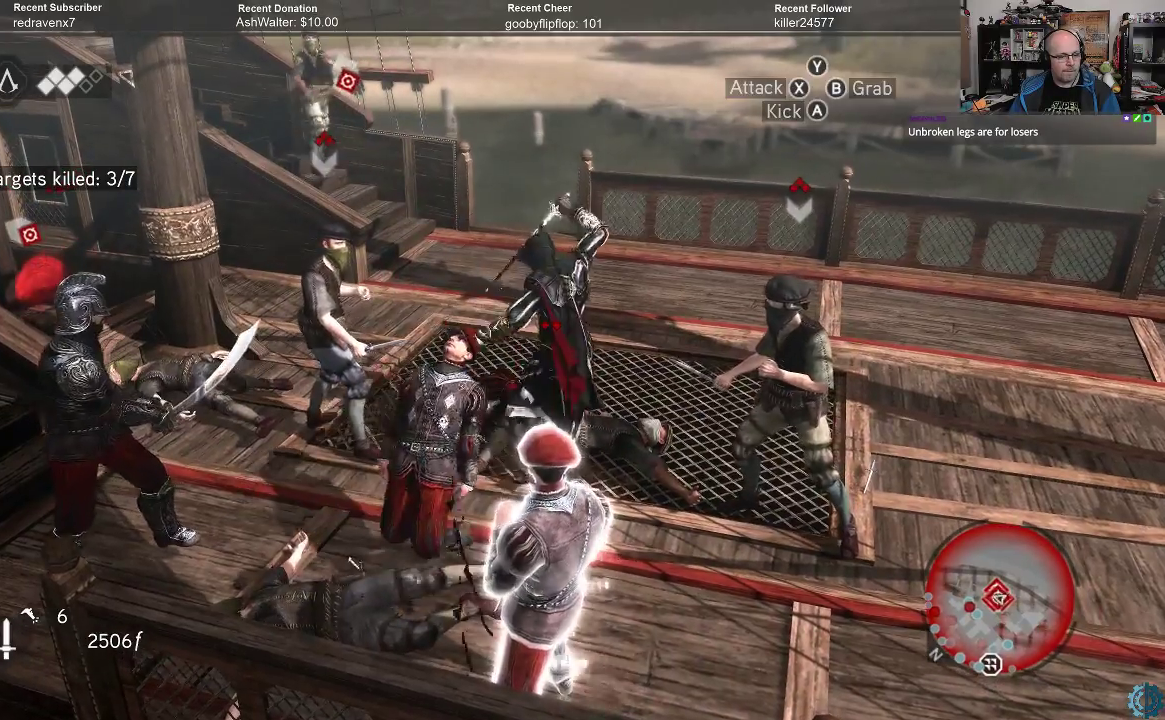
{"buttons": ["R2"], "left_stick": "center", "right_stick": "center", "events": [[200, "R2", "down"]]}
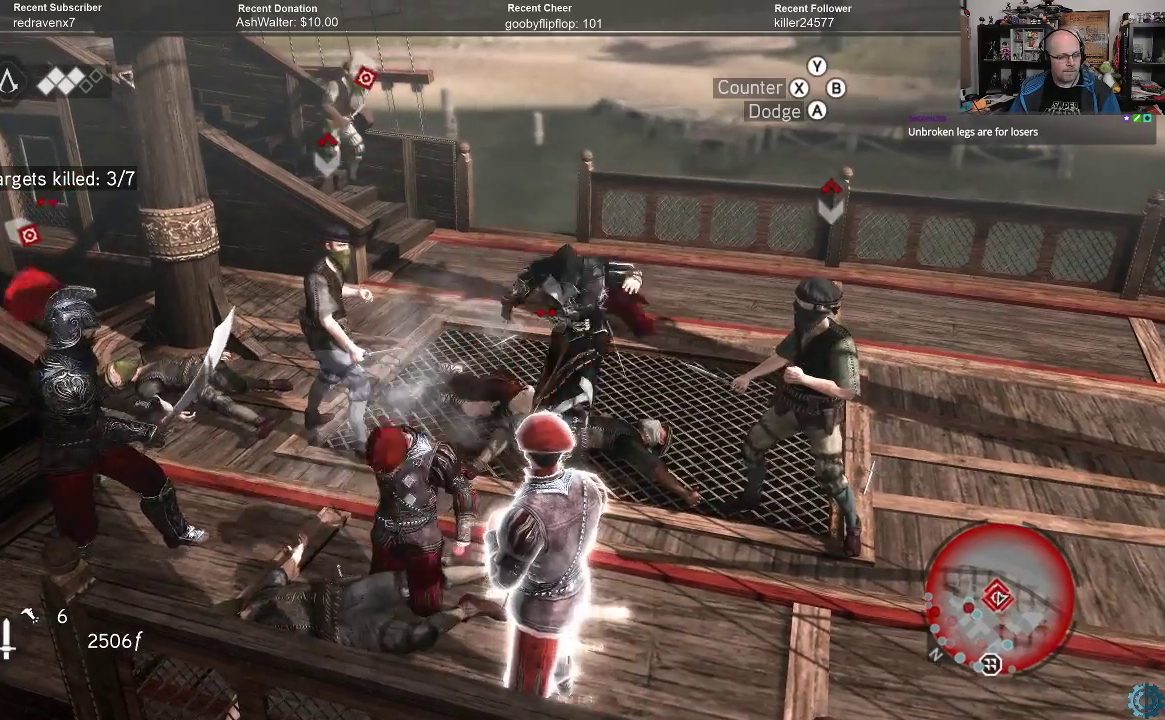
{"buttons": ["R2"], "left_stick": "center", "right_stick": "center", "events": []}
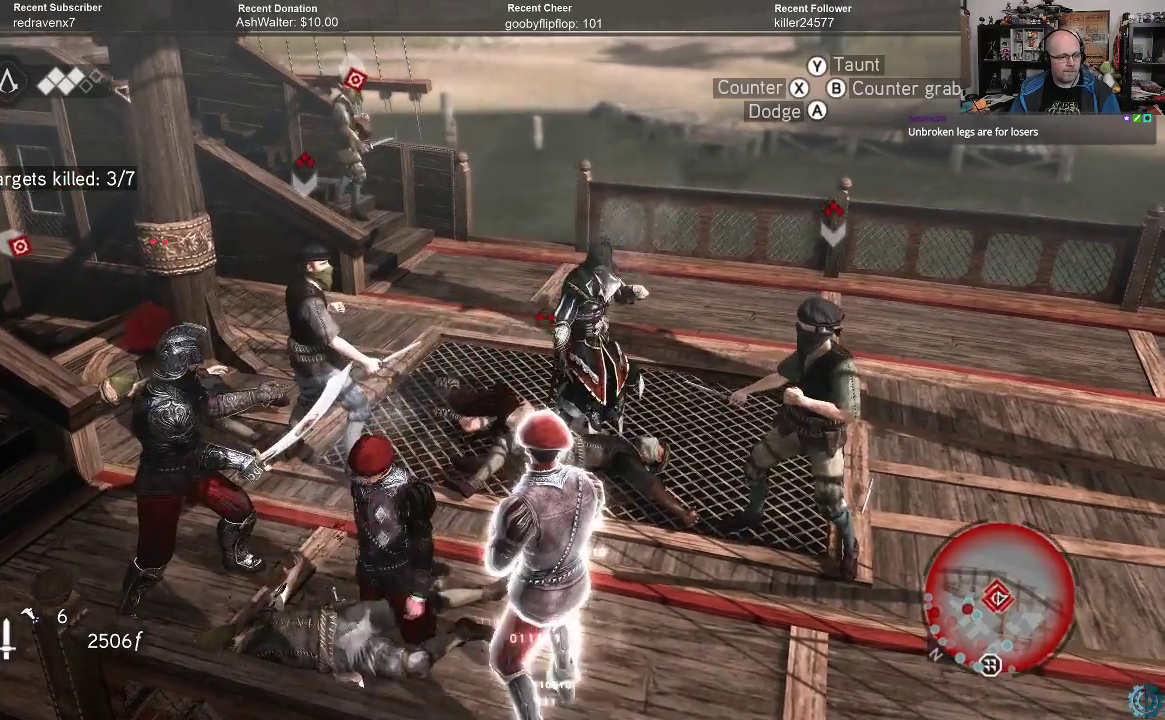
{"buttons": ["R2"], "left_stick": "center", "right_stick": "center", "events": []}
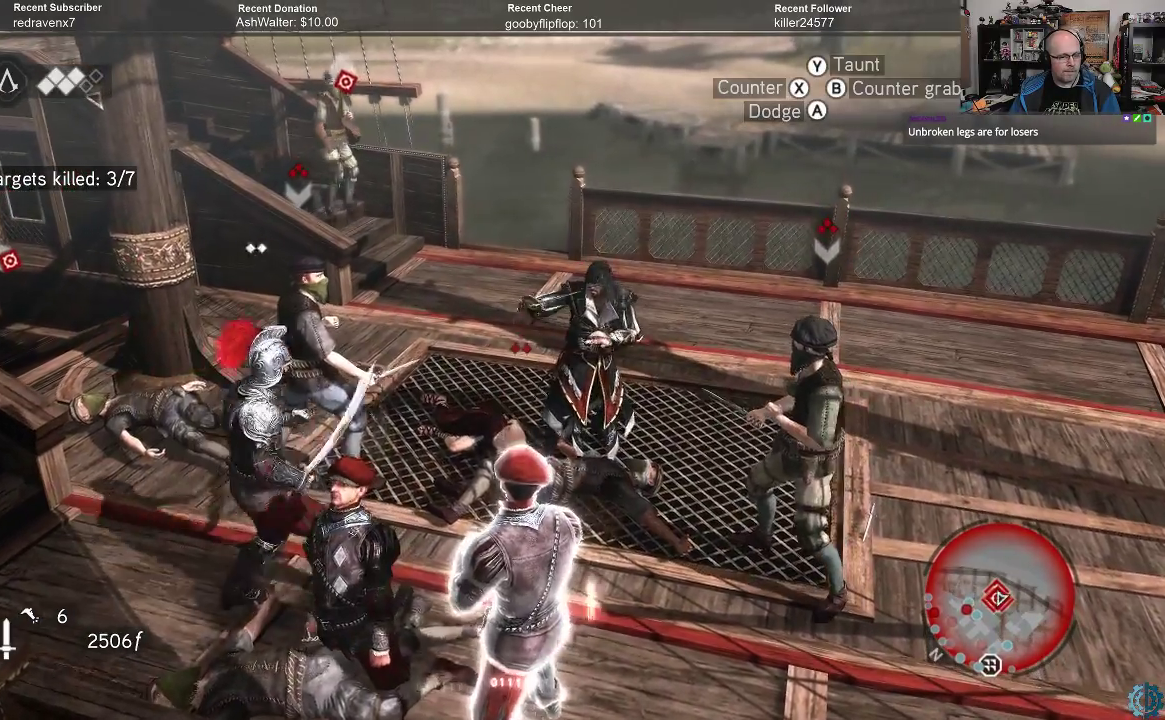
{"buttons": ["R2"], "left_stick": "center", "right_stick": "center", "events": []}
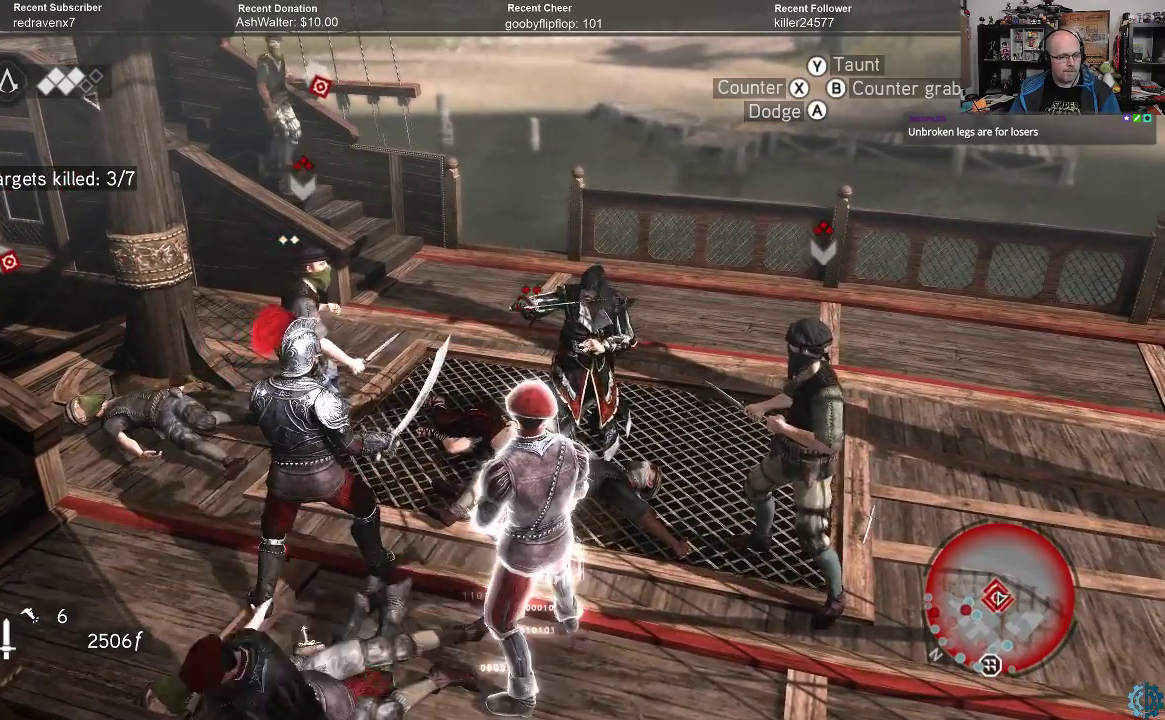
{"buttons": ["R2"], "left_stick": "center", "right_stick": "center", "events": []}
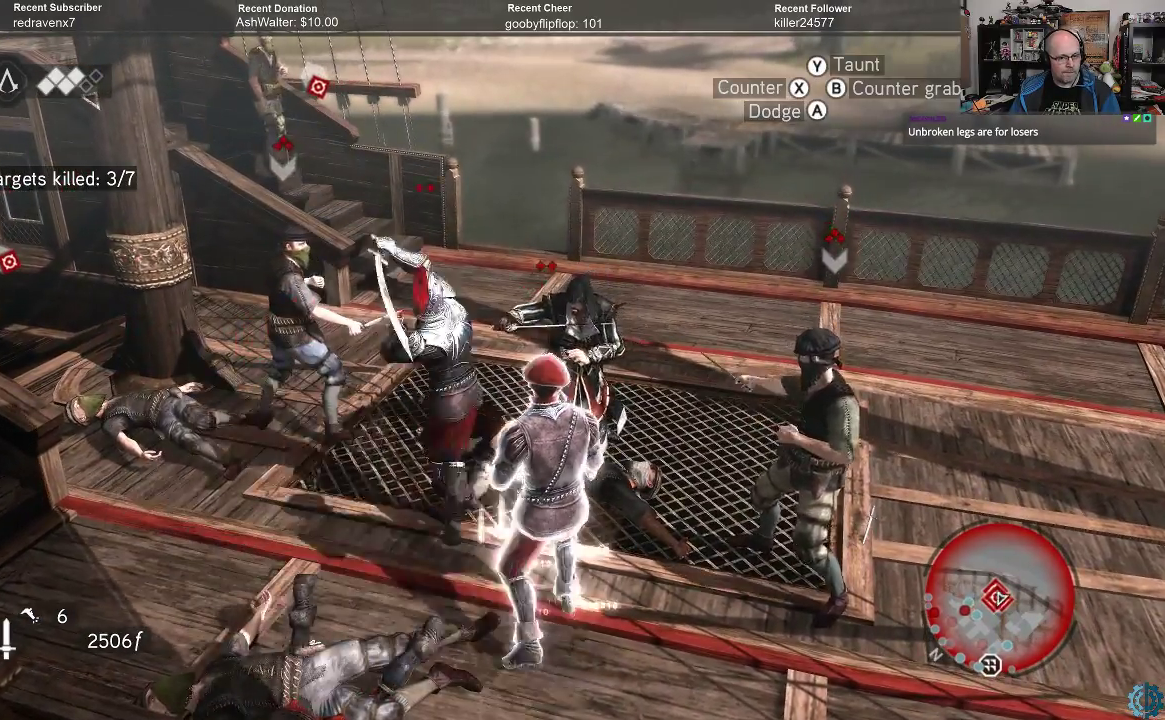
{"buttons": ["R2"], "left_stick": "center", "right_stick": "center", "events": [[133, "X", "down"], [233, "X", "up"]]}
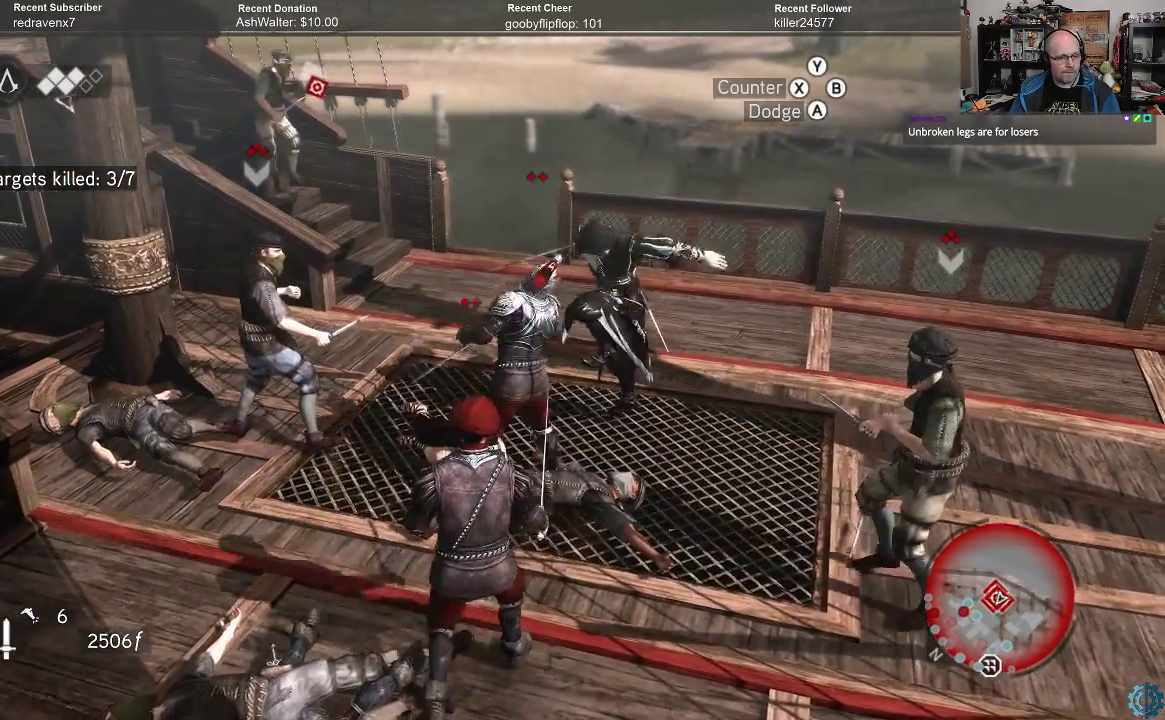
{"buttons": [], "left_stick": "center", "right_stick": "center", "events": [[200, "R2", "up"]]}
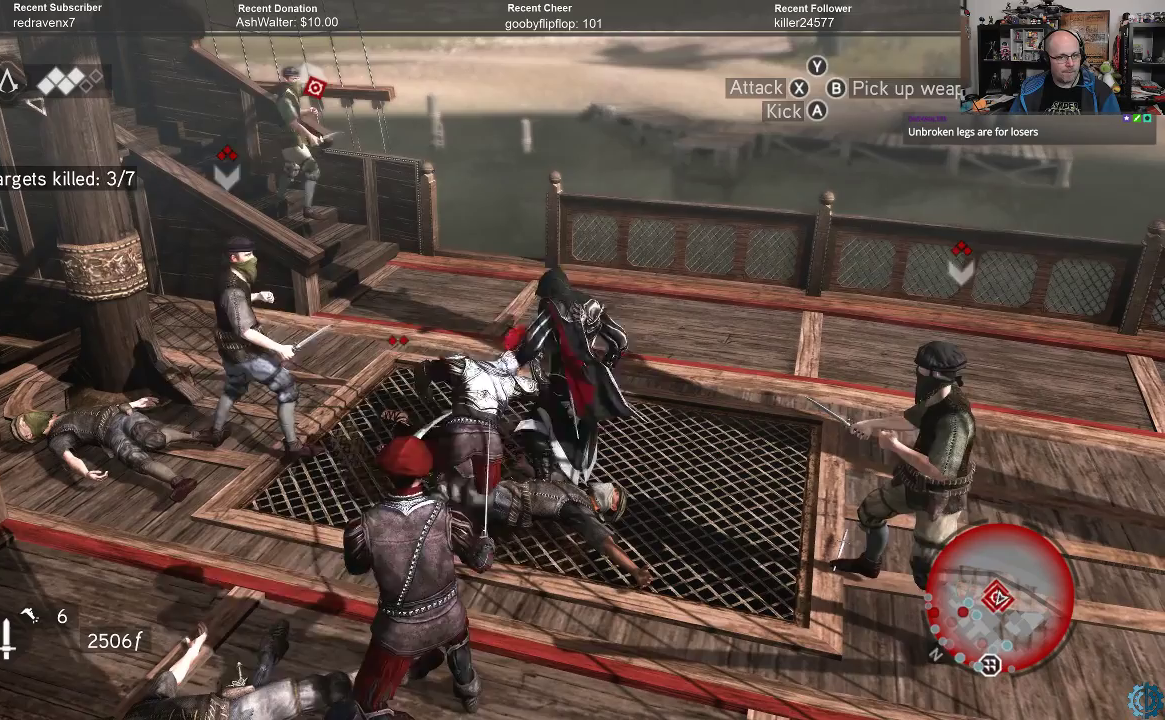
{"buttons": [], "left_stick": "center", "right_stick": "center", "events": []}
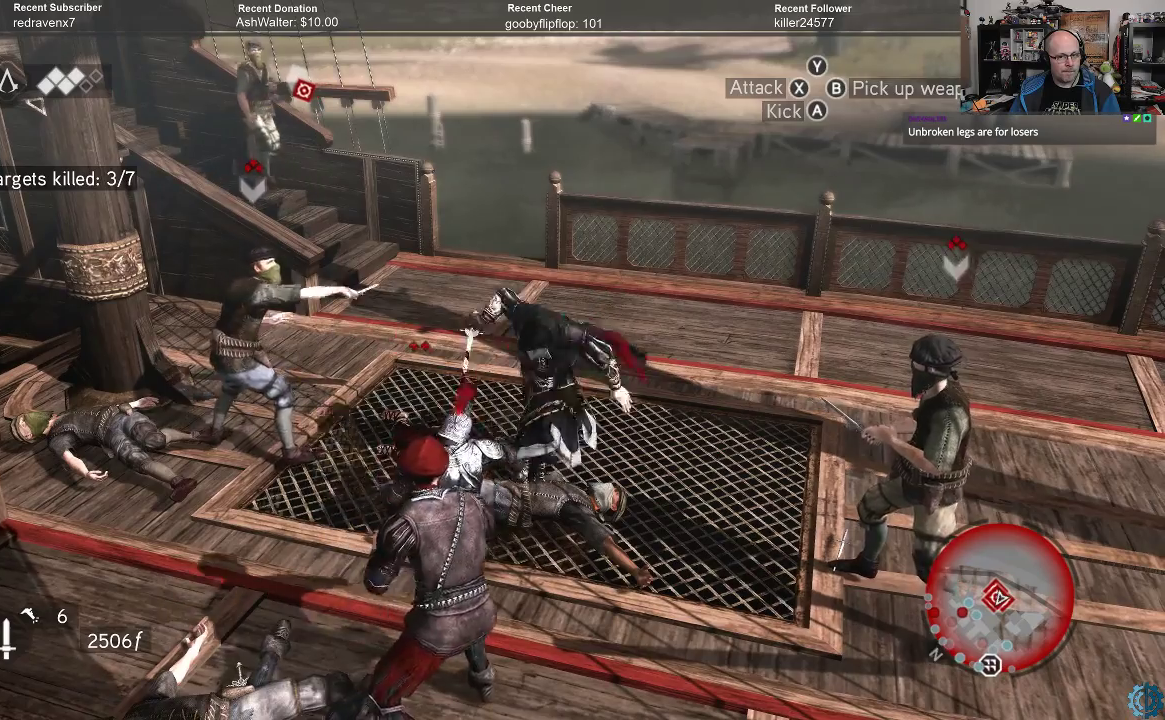
{"buttons": [], "left_stick": "down", "right_stick": "center", "events": [[33, "left_stick", "down"], [200, "B", "down"], [267, "B", "up"]]}
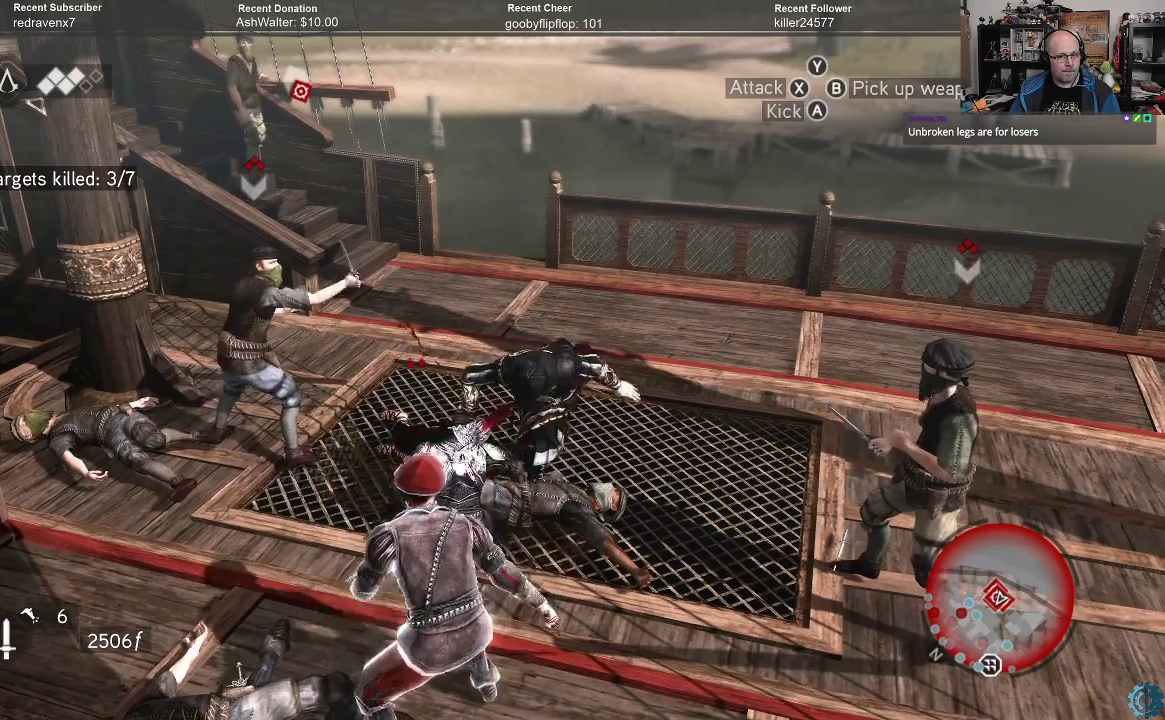
{"buttons": ["R2"], "left_stick": "center", "right_stick": "center", "events": [[33, "left_stick", "center"], [133, "R2", "down"]]}
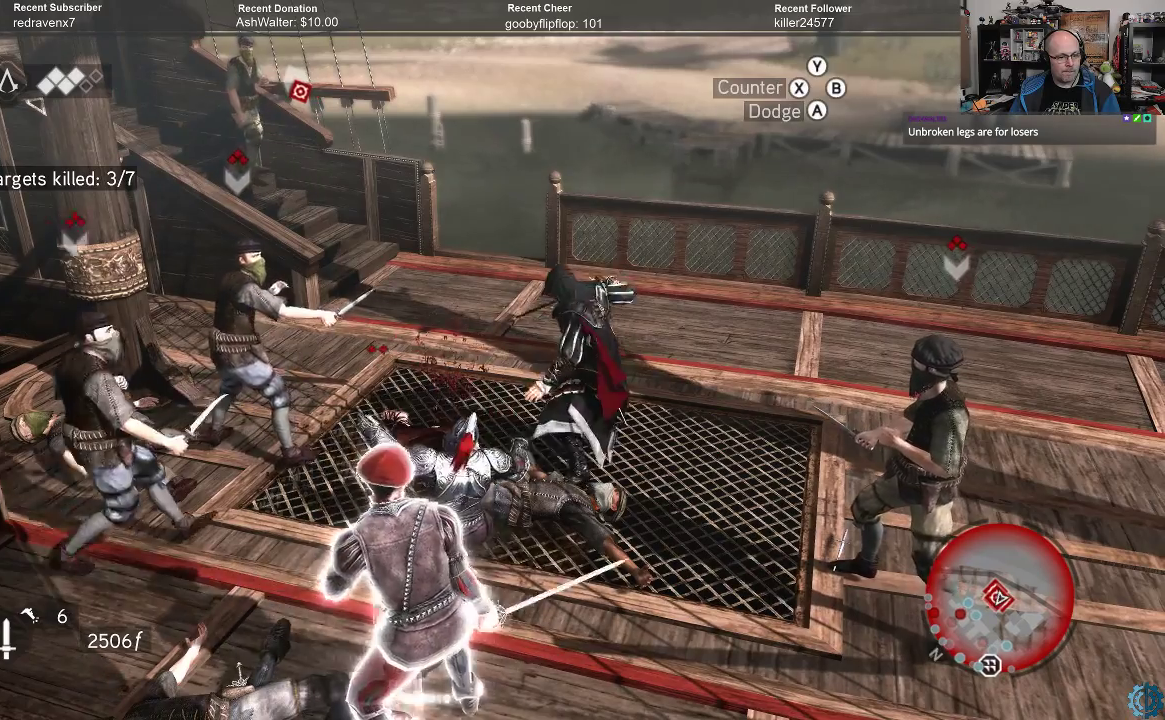
{"buttons": ["R2"], "left_stick": "center", "right_stick": "center", "events": []}
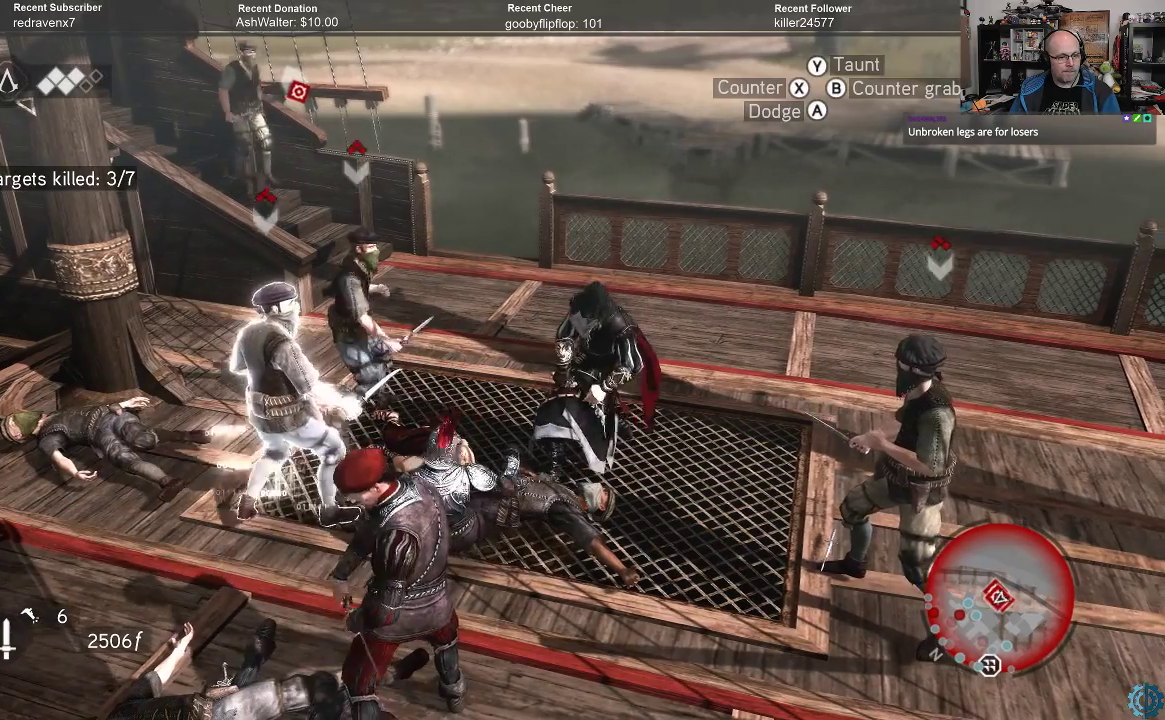
{"buttons": ["R2"], "left_stick": "center", "right_stick": "center", "events": []}
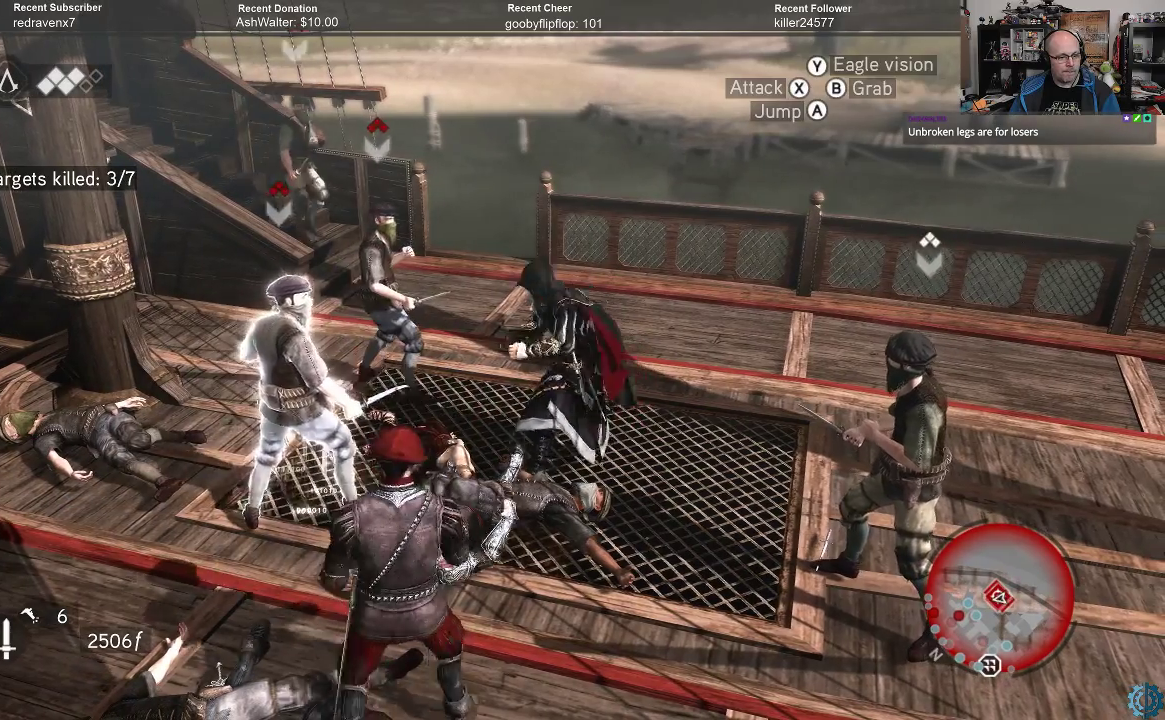
{"buttons": ["R2"], "left_stick": "center", "right_stick": "center", "events": []}
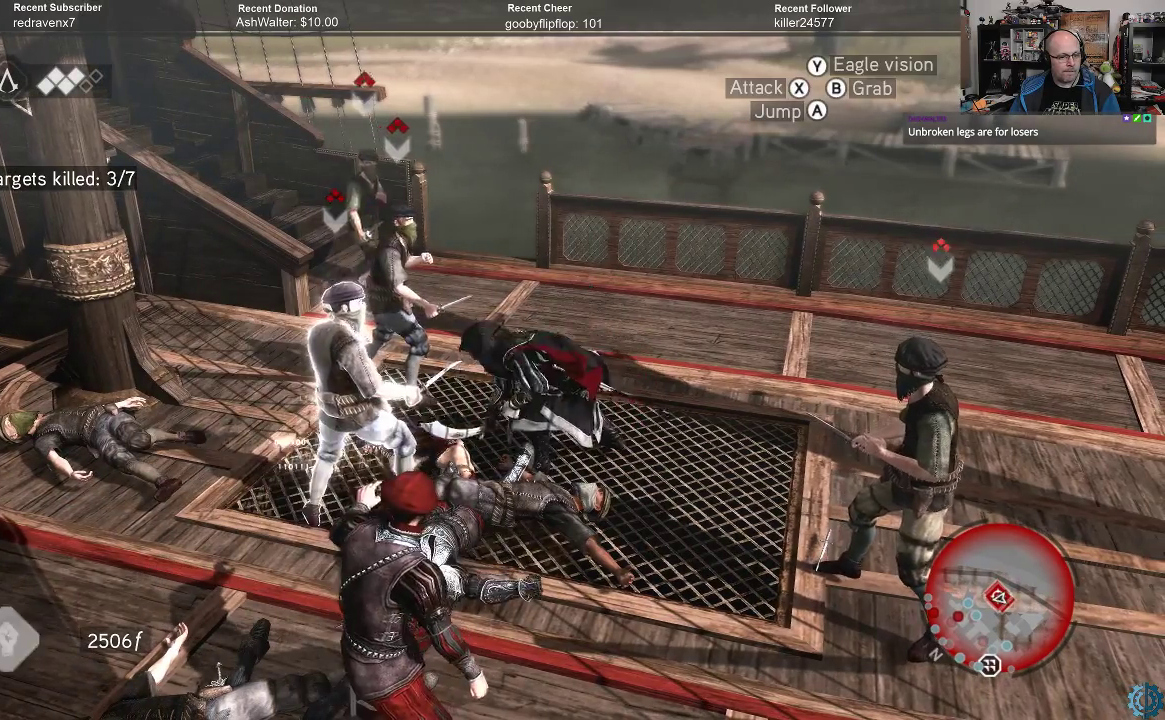
{"buttons": ["R2"], "left_stick": "down-left", "right_stick": "center", "events": [[367, "left_stick", "down-left"]]}
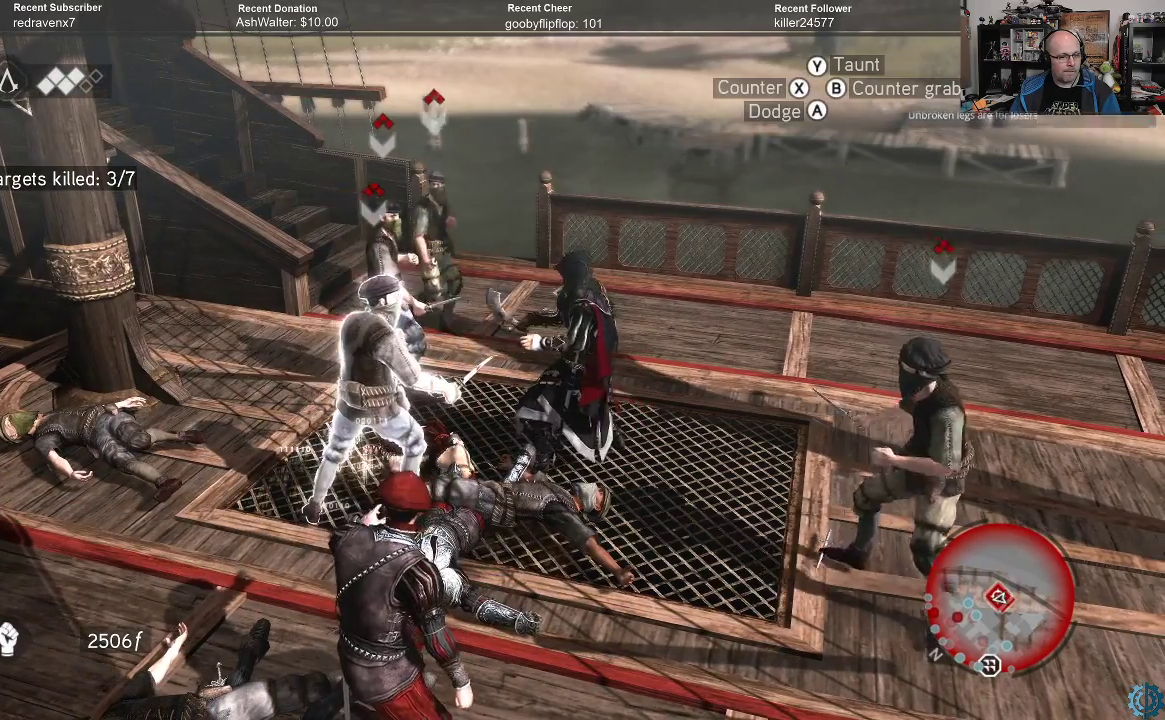
{"buttons": ["R2"], "left_stick": "center", "right_stick": "center", "events": [[67, "left_stick", "center"]]}
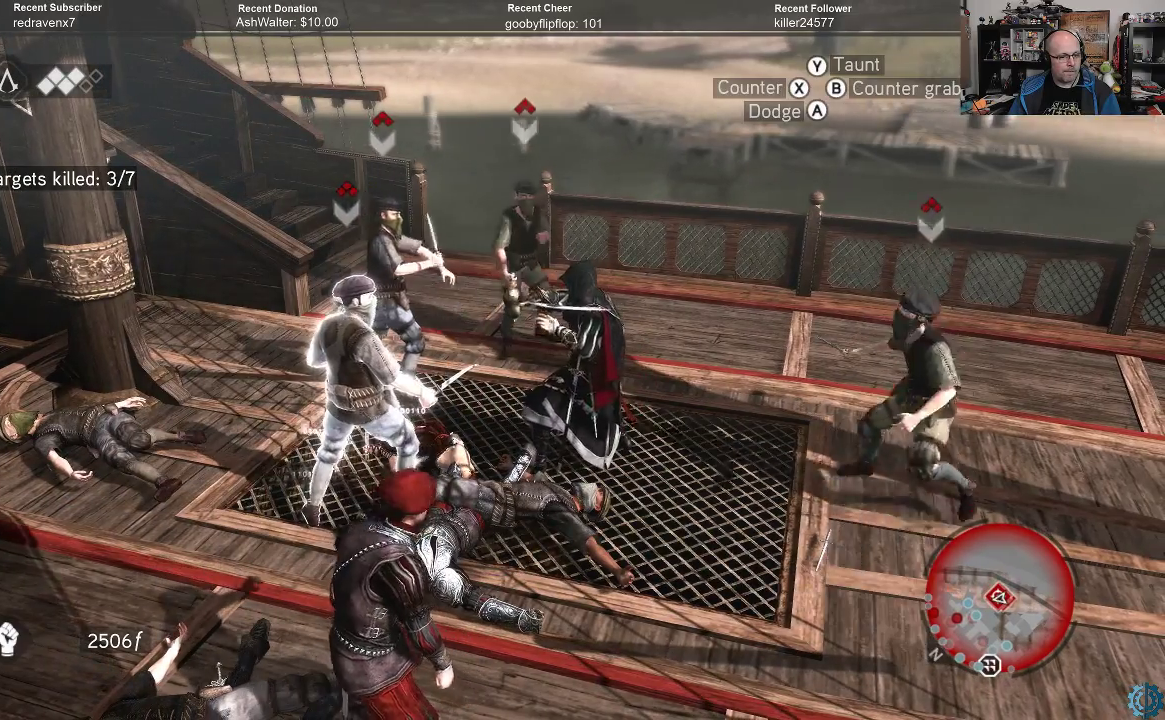
{"buttons": ["R2"], "left_stick": "center", "right_stick": "center", "events": []}
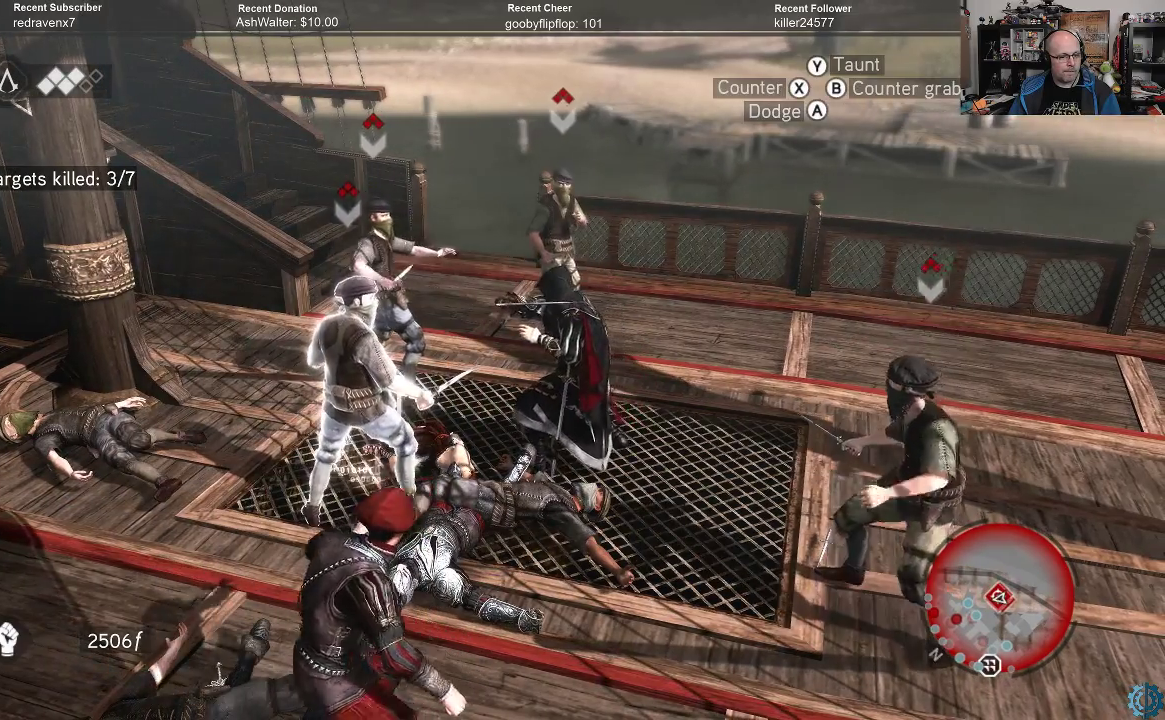
{"buttons": ["R2"], "left_stick": "center", "right_stick": "center", "events": []}
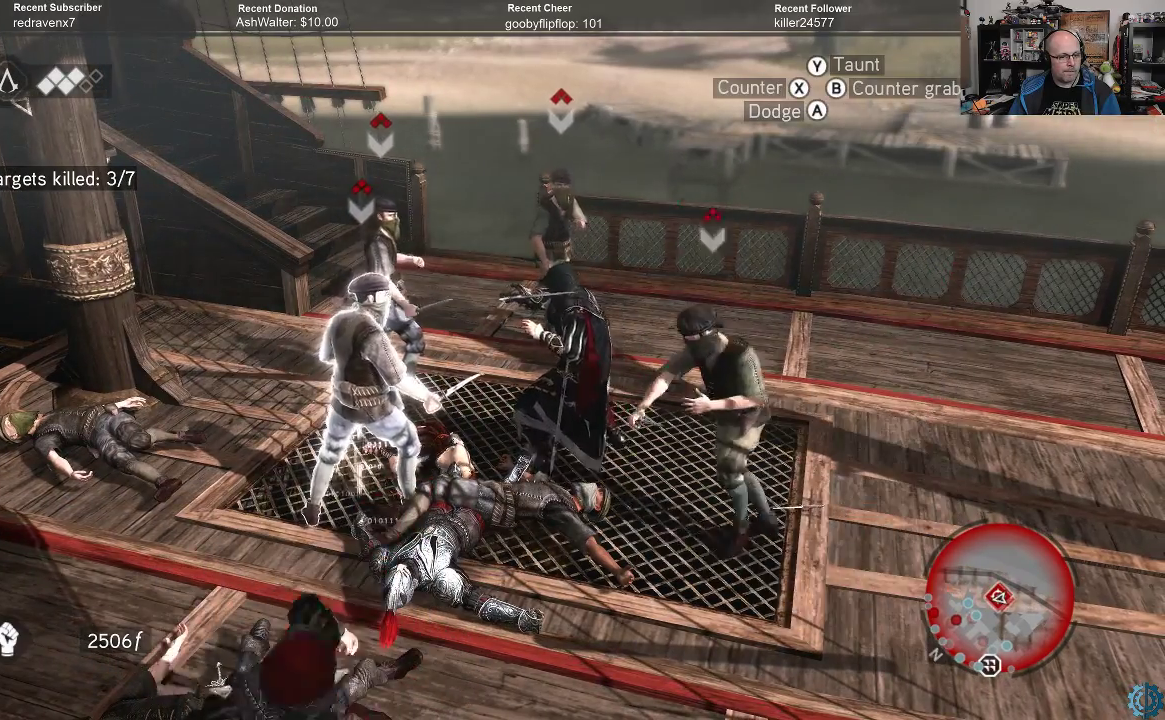
{"buttons": ["R2"], "left_stick": "center", "right_stick": "center", "events": [[33, "X", "down"], [167, "X", "up"]]}
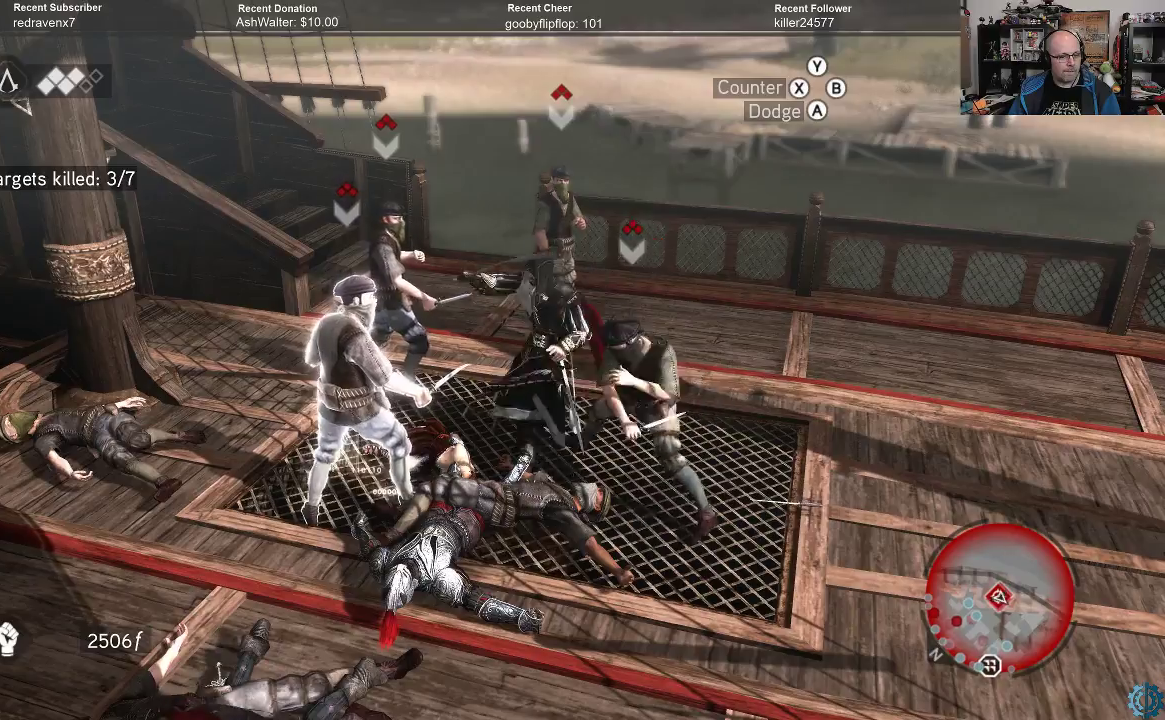
{"buttons": ["R2"], "left_stick": "center", "right_stick": "center", "events": []}
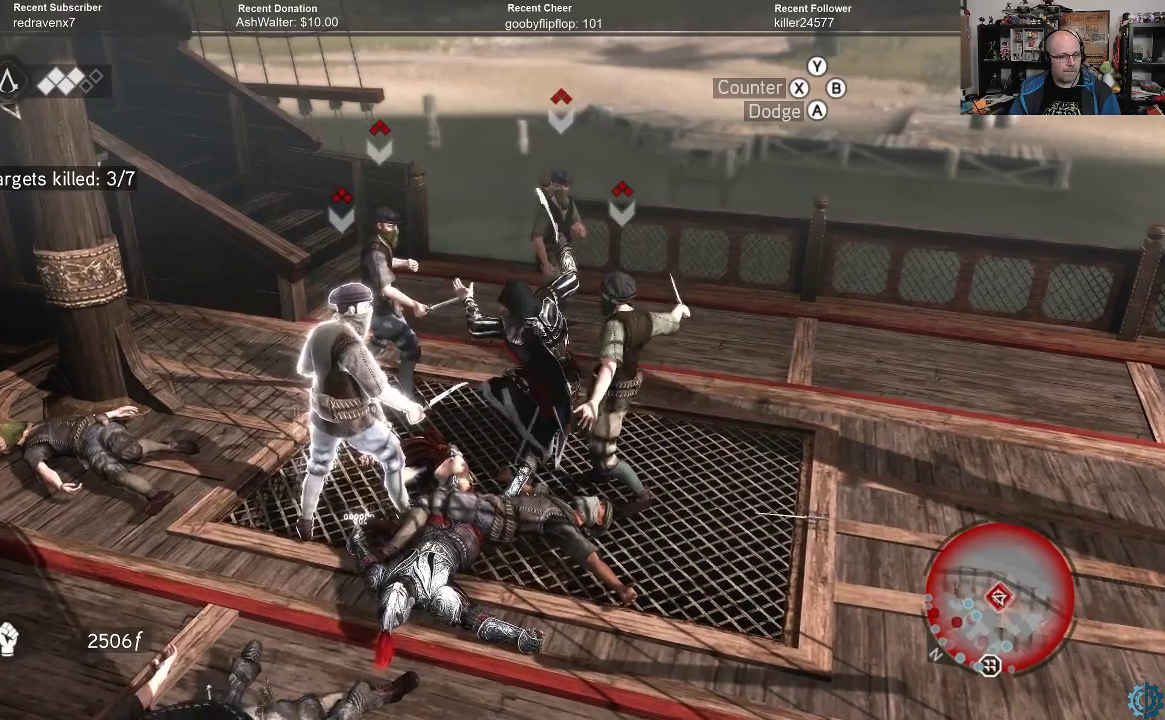
{"buttons": ["R2"], "left_stick": "center", "right_stick": "center", "events": []}
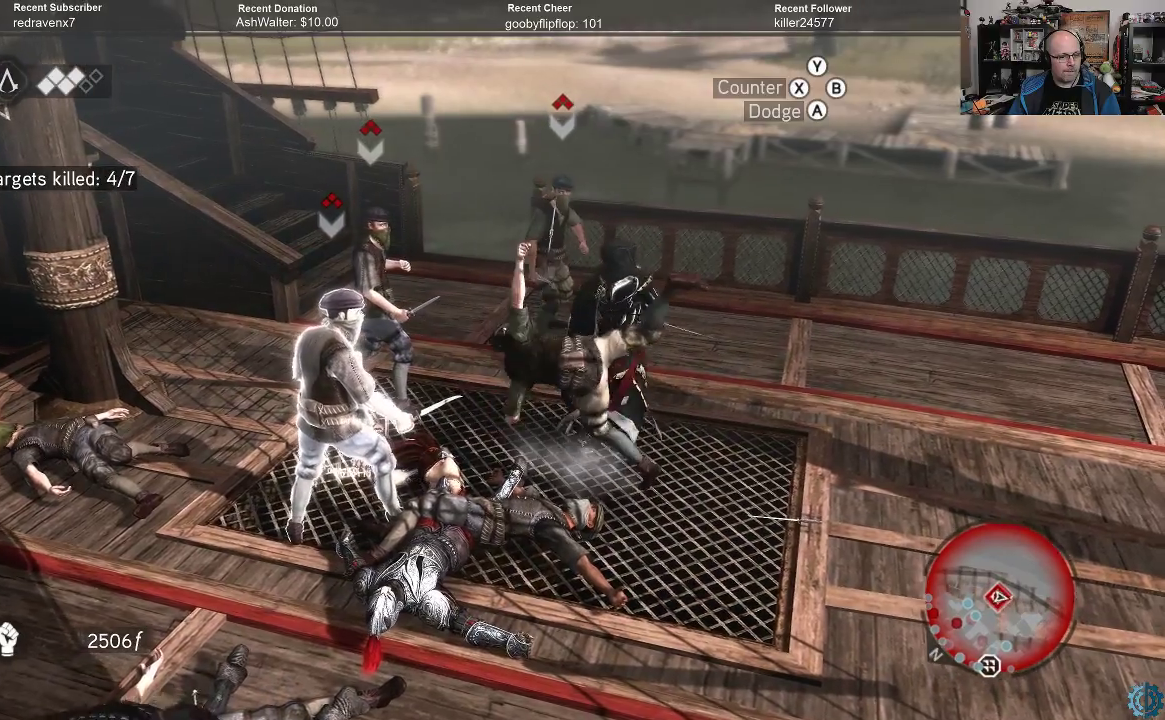
{"buttons": ["R2"], "left_stick": "center", "right_stick": "center", "events": []}
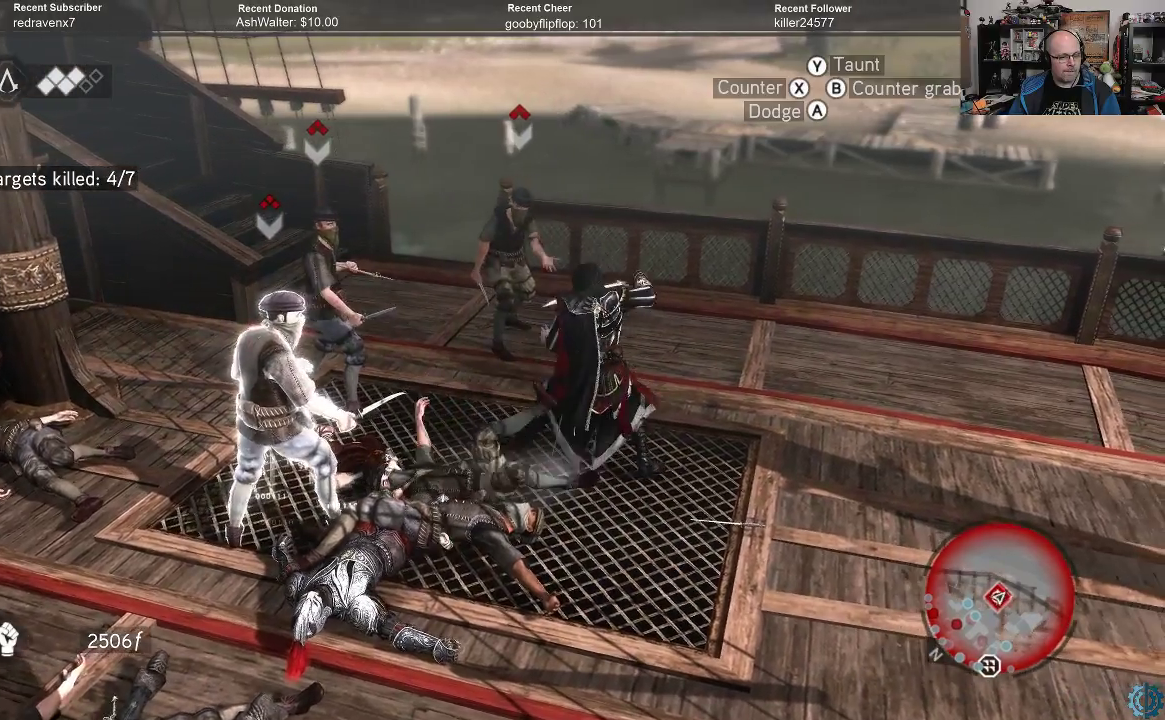
{"buttons": ["R2"], "left_stick": "center", "right_stick": "center", "events": []}
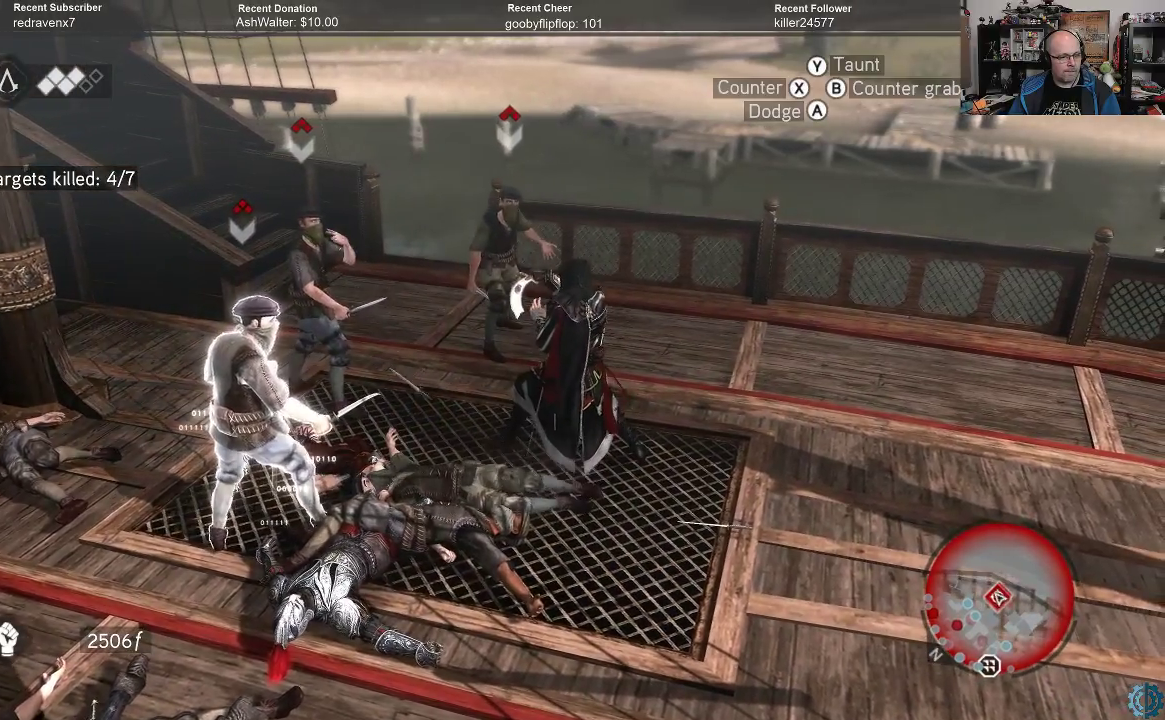
{"buttons": ["R2"], "left_stick": "center", "right_stick": "center", "events": []}
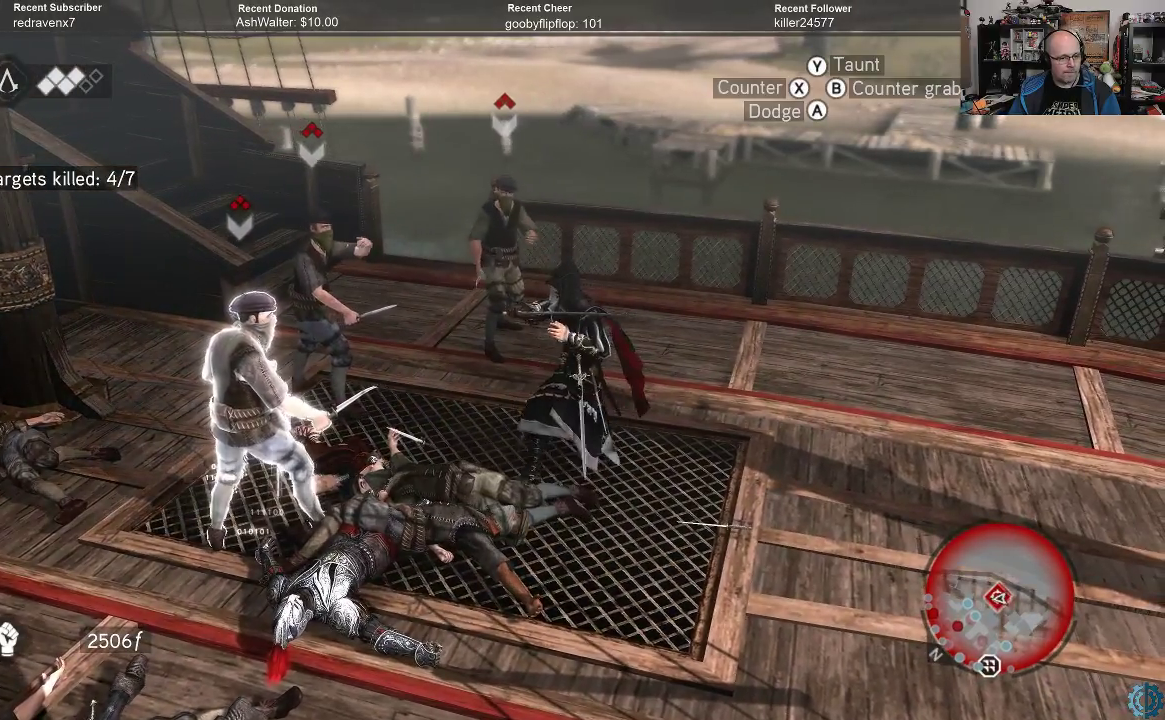
{"buttons": ["R2"], "left_stick": "center", "right_stick": "center", "events": []}
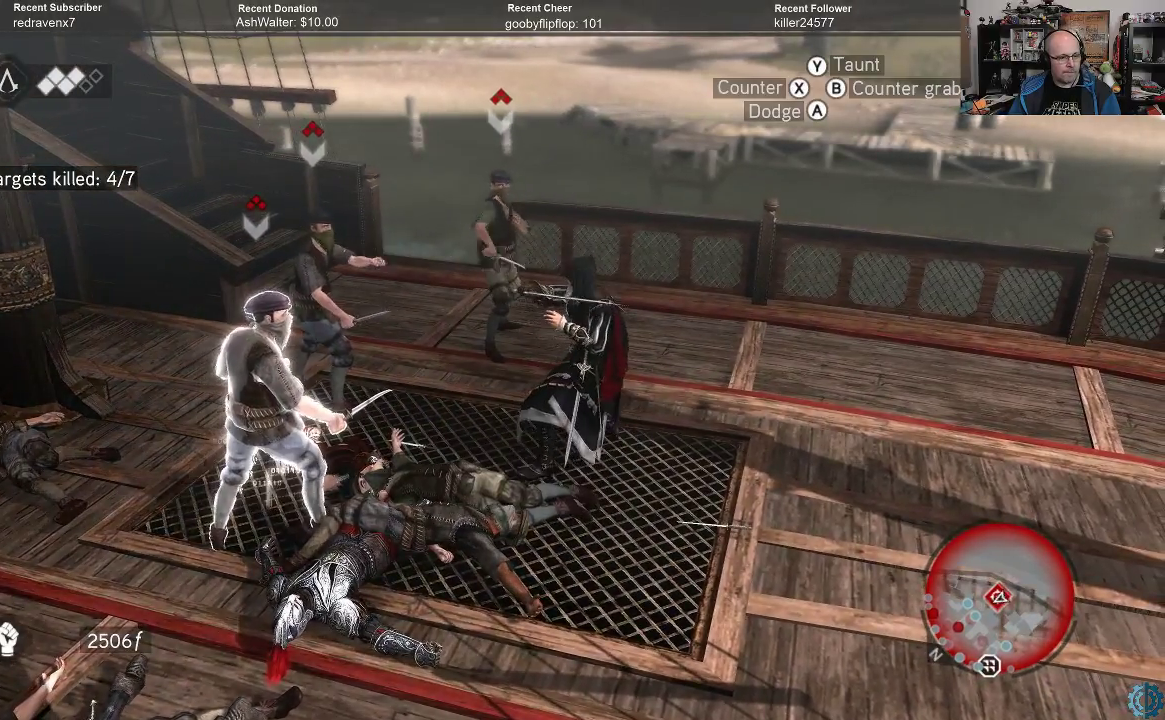
{"buttons": ["R2"], "left_stick": "center", "right_stick": "center", "events": []}